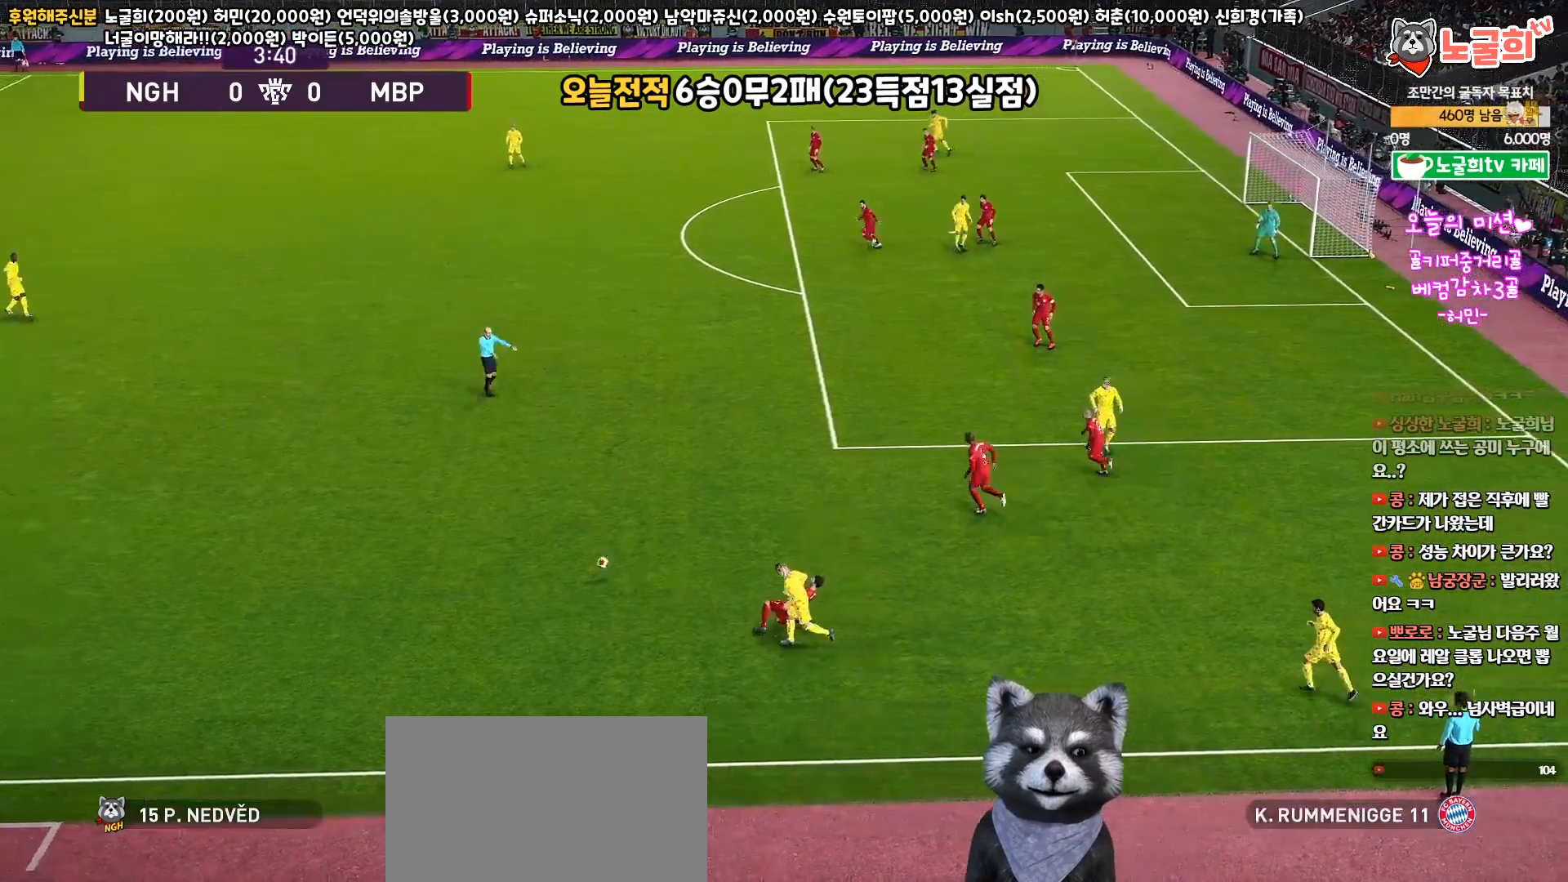
Gameplay with a controller (PlayStation layout); each line is a JSON object with the inputs held at the frame after it. "events" lists button and stick changes between this image and that frame as [ms after this image, input, new state], when the widget could be followed in between.
{"buttons": [], "left_stick": "down", "right_stick": "center", "events": [[133, "left_stick", "up-left"], [283, "L3", "up"], [383, "R1", "up"], [383, "R2", "up"], [383, "left_stick", "down-left"], [450, "left_stick", "down"]]}
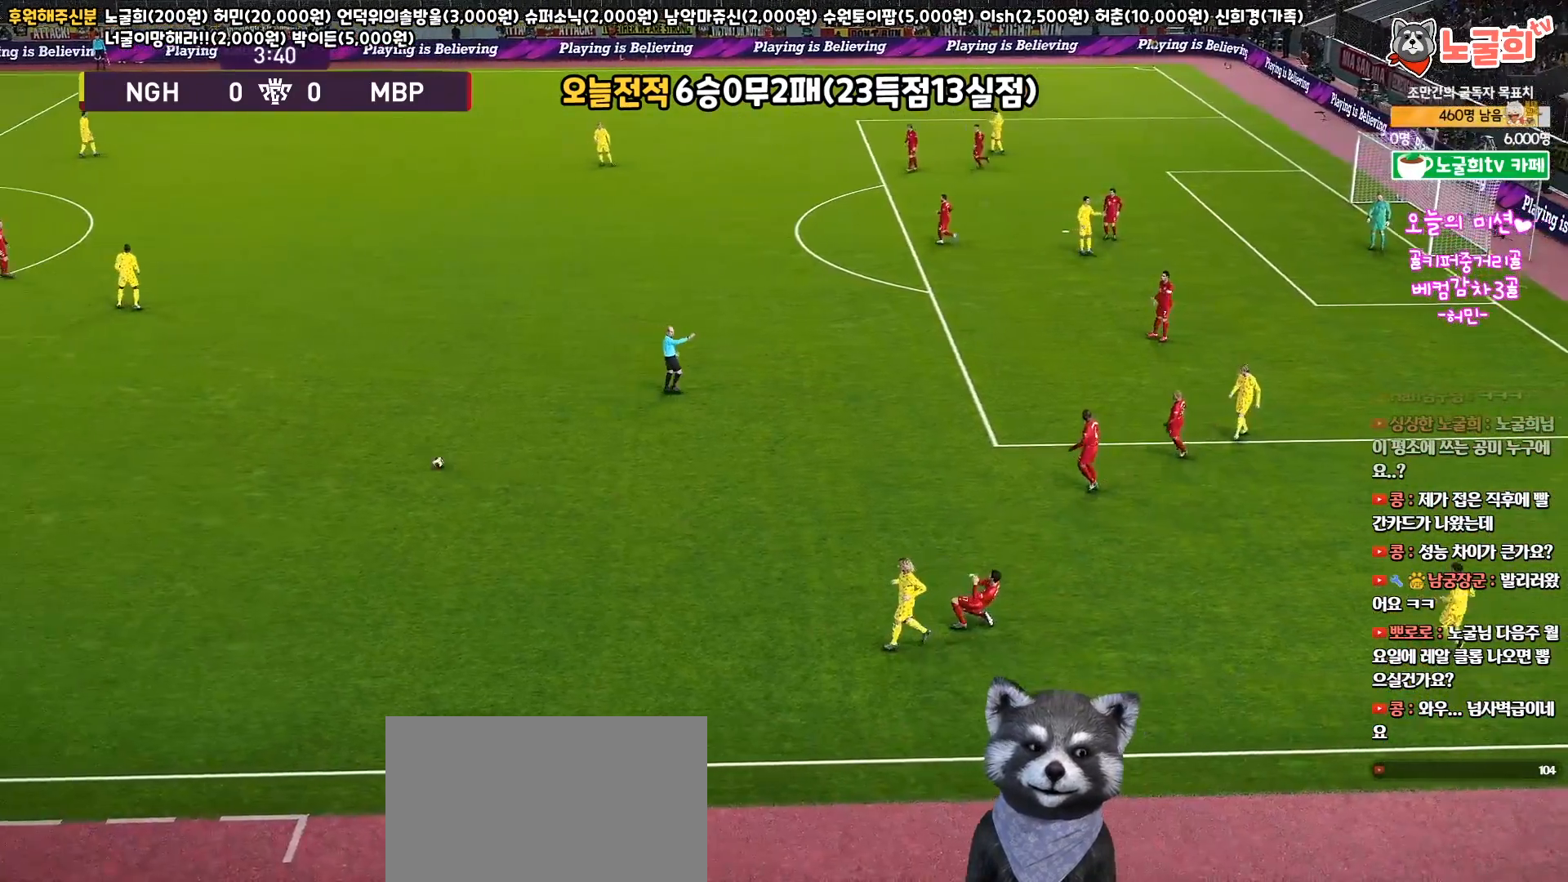
{"buttons": [], "left_stick": "center", "right_stick": "center", "events": [[283, "left_stick", "center"]]}
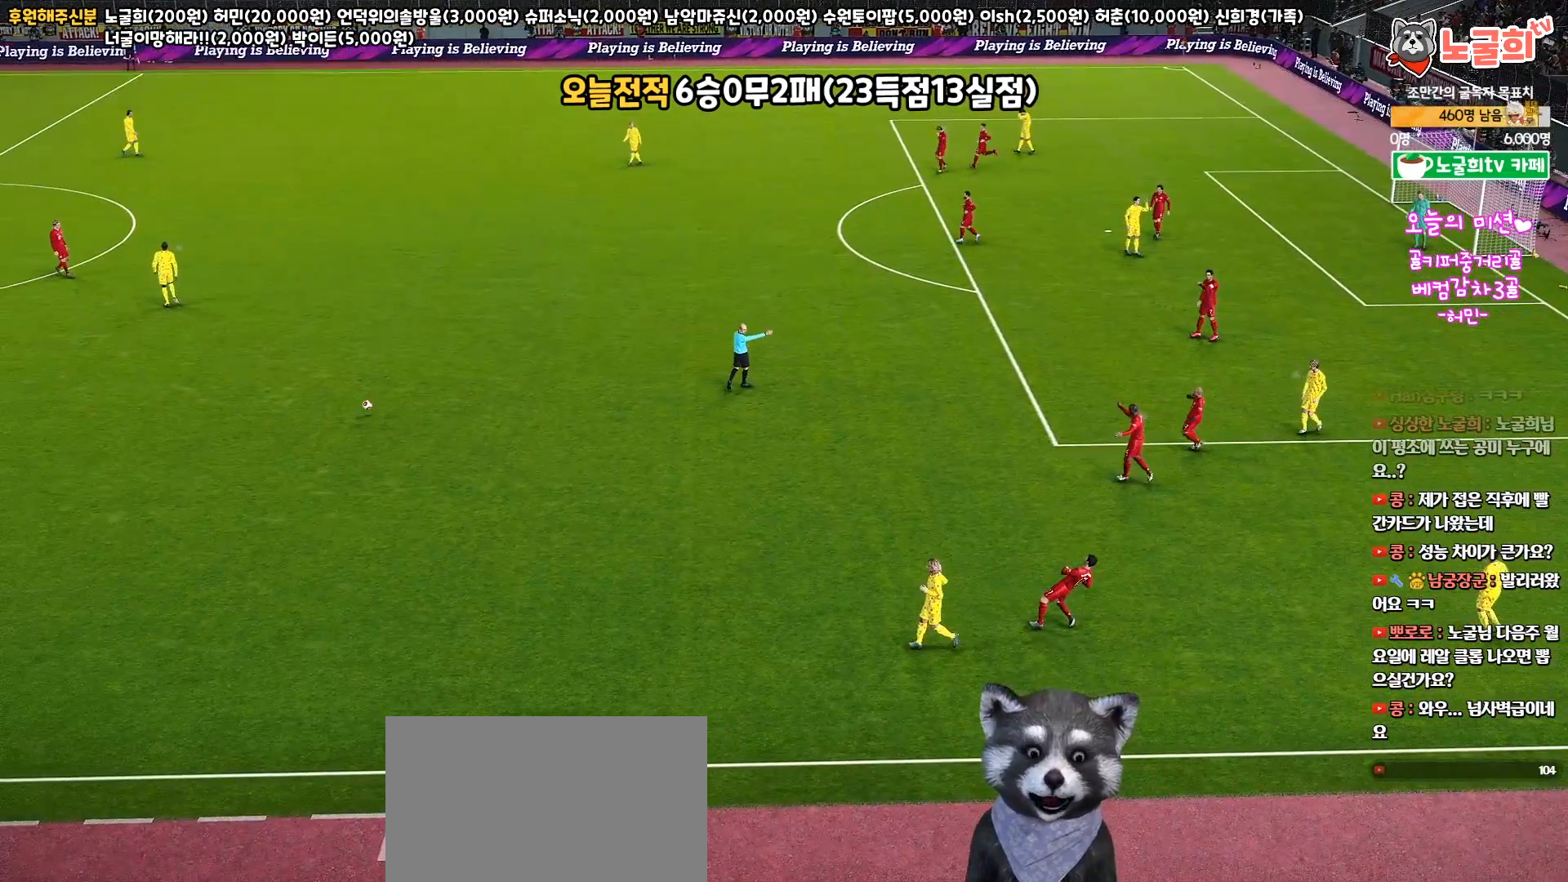
{"buttons": [], "left_stick": "center", "right_stick": "center", "events": []}
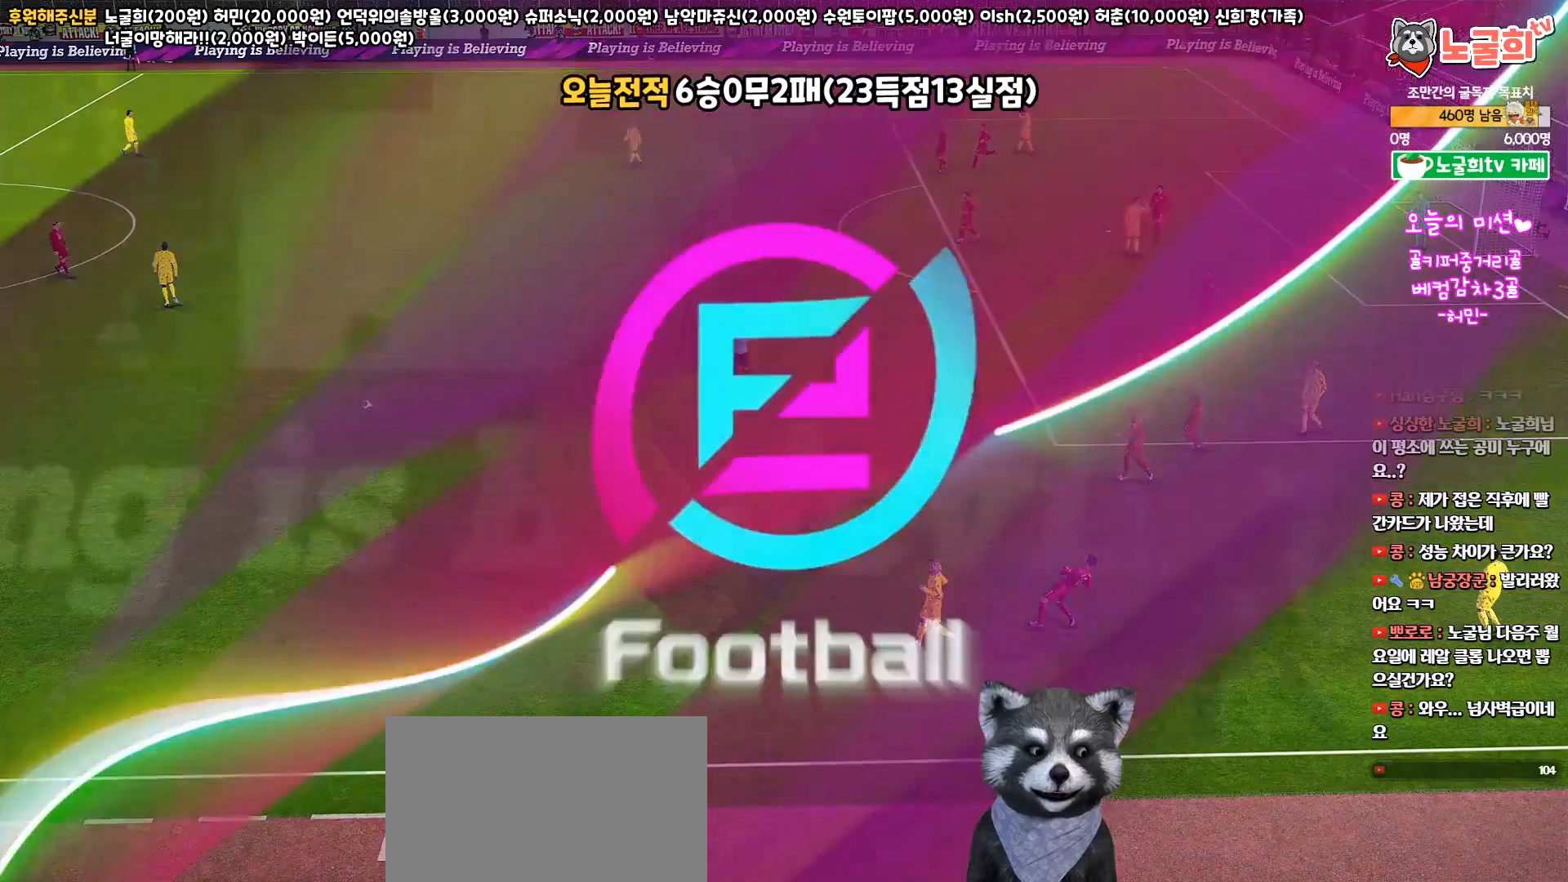
{"buttons": [], "left_stick": "center", "right_stick": "center", "events": [[183, "START", "down"], [283, "START", "up"], [400, "START", "down"], [483, "START", "up"]]}
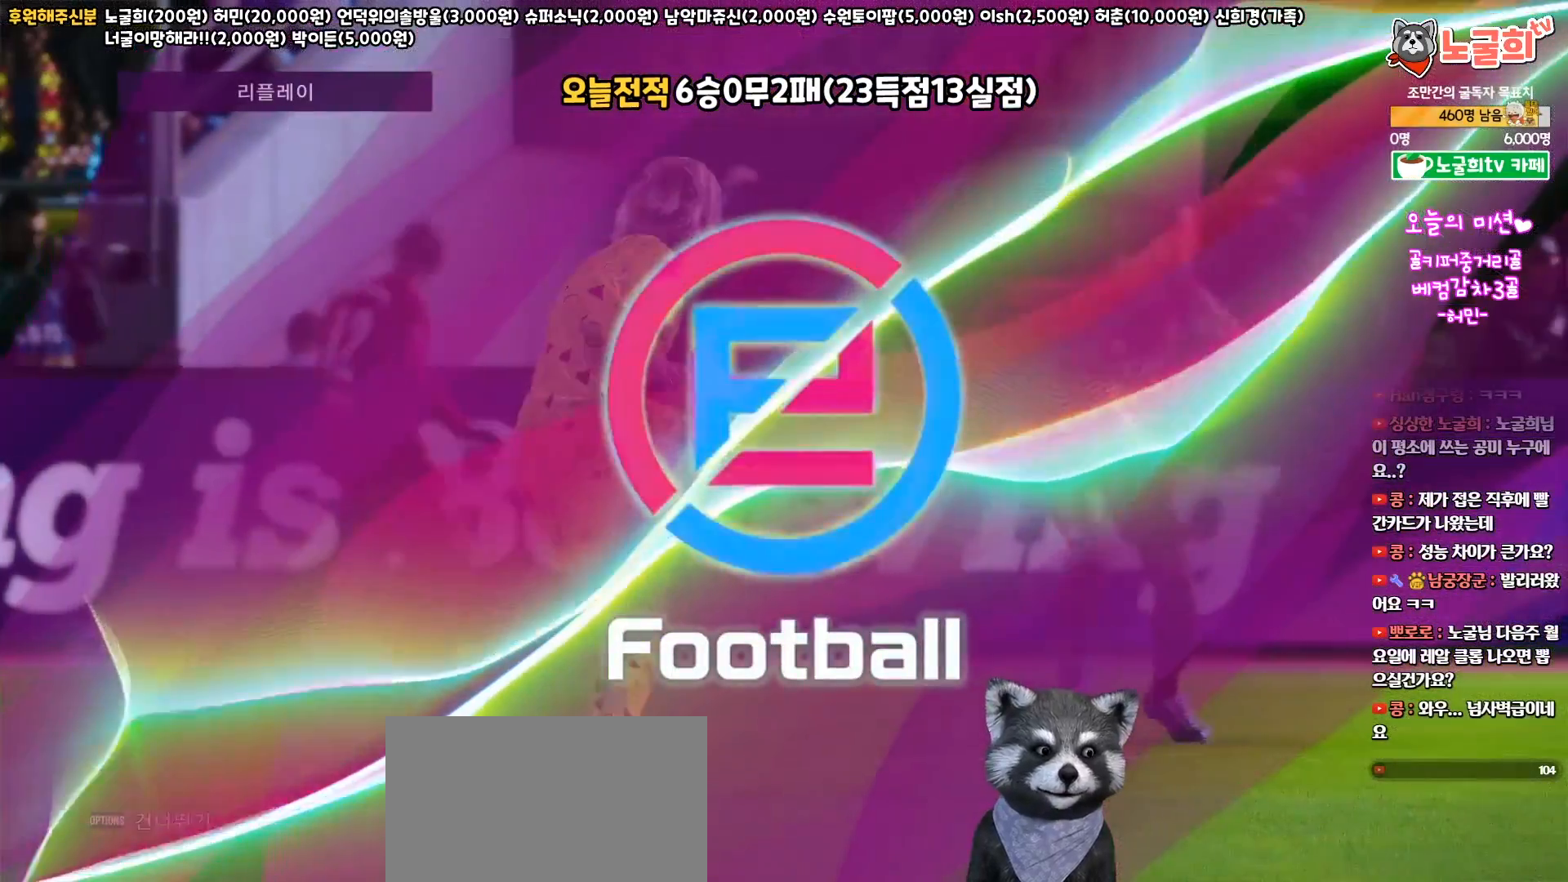
{"buttons": [], "left_stick": "center", "right_stick": "center", "events": [[100, "START", "down"], [150, "START", "up"], [267, "START", "down"], [317, "START", "up"], [417, "START", "down"], [500, "START", "up"]]}
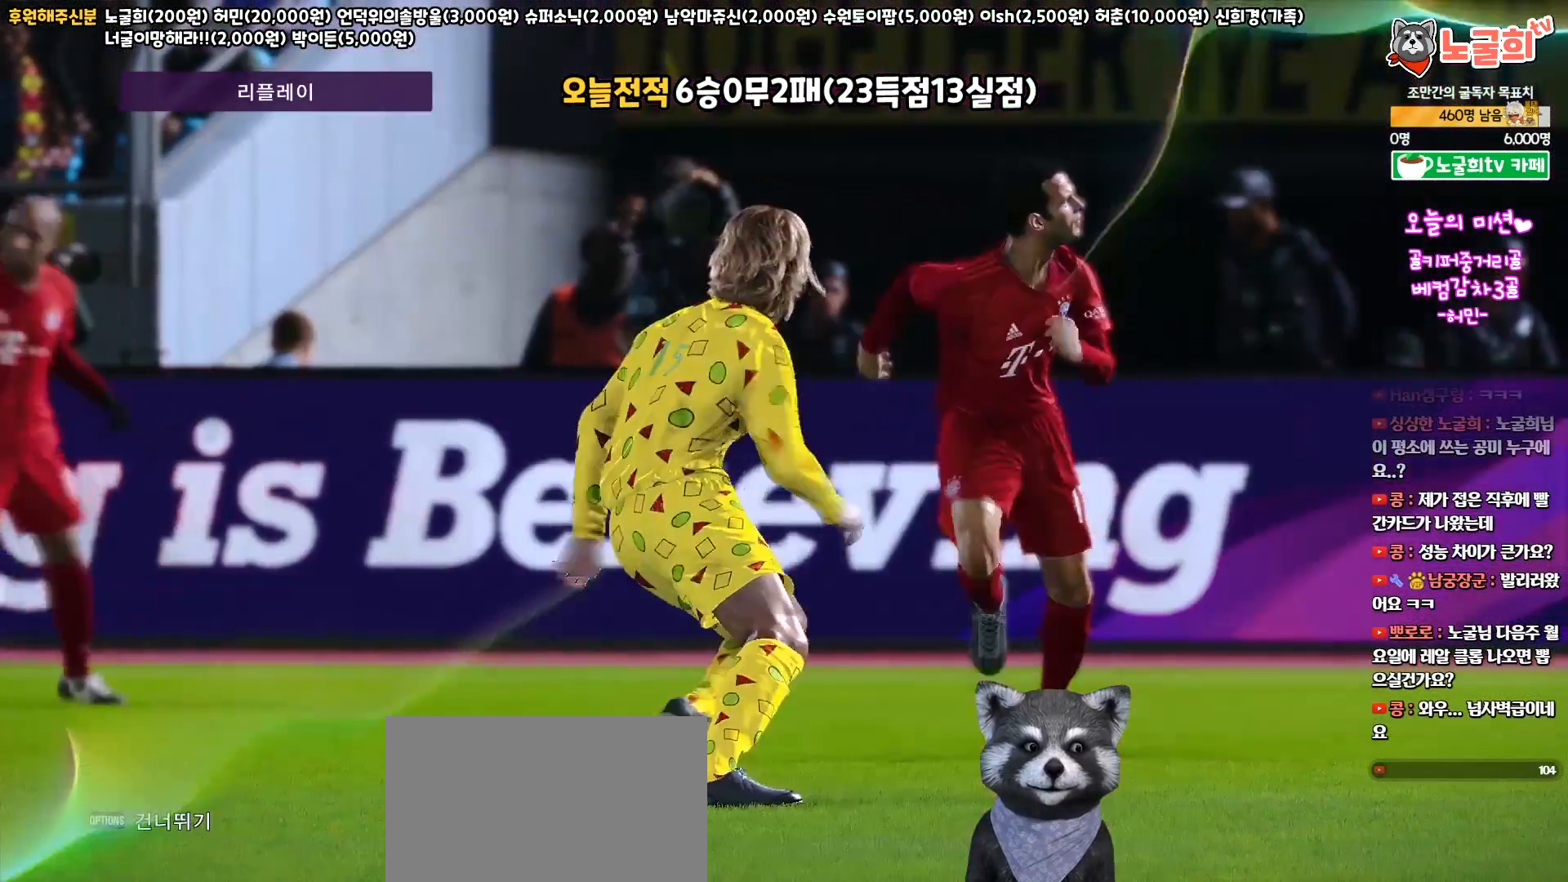
{"buttons": [], "left_stick": "center", "right_stick": "center", "events": [[67, "START", "down"], [167, "START", "up"], [233, "START", "down"], [333, "START", "up"]]}
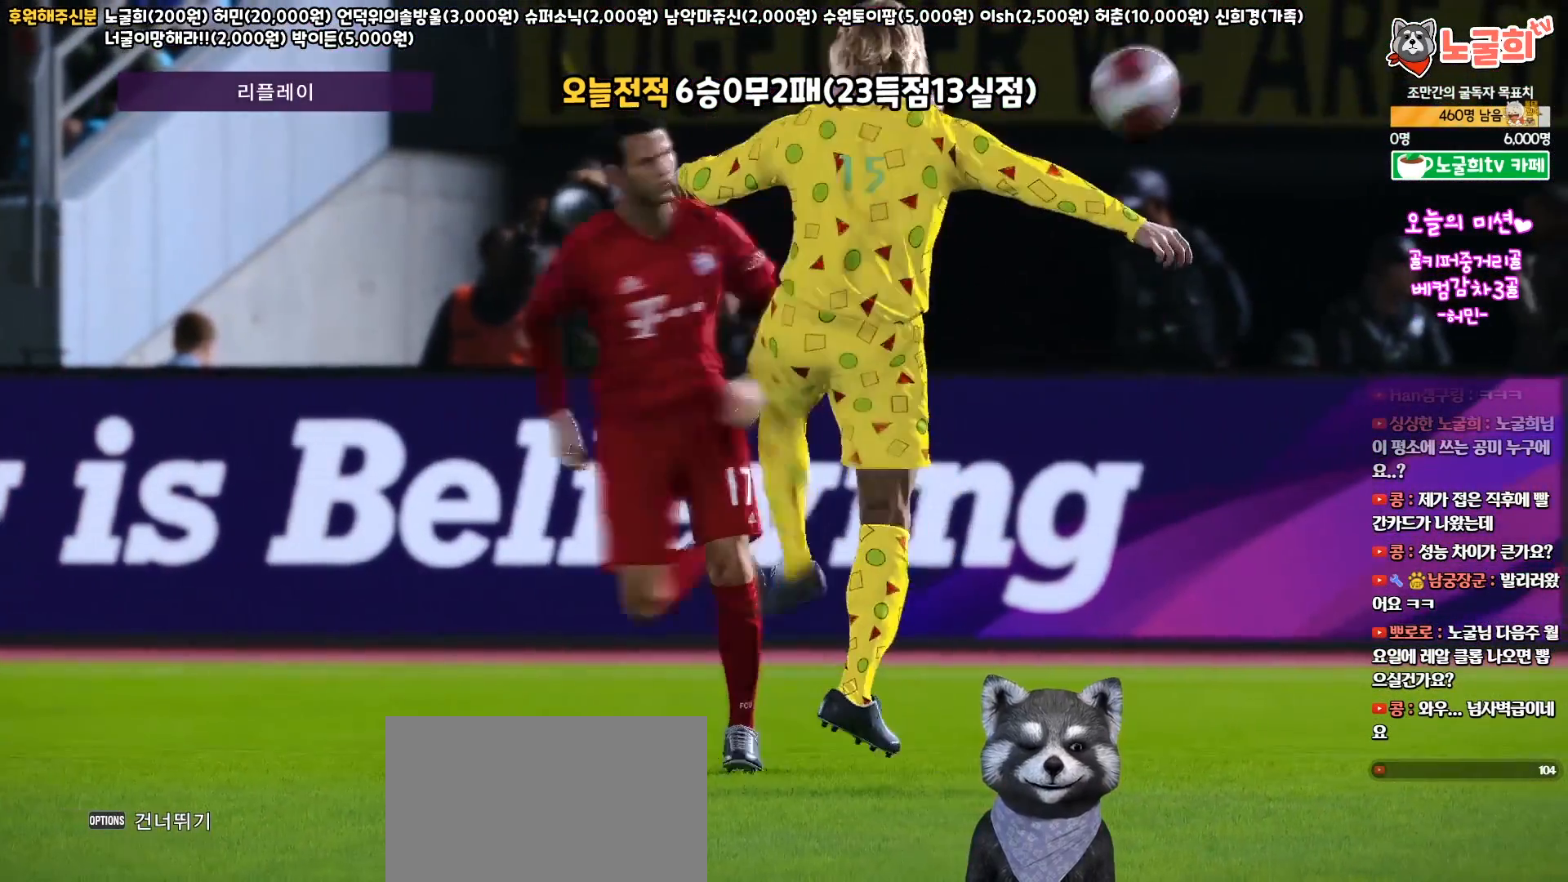
{"buttons": [], "left_stick": "center", "right_stick": "center", "events": []}
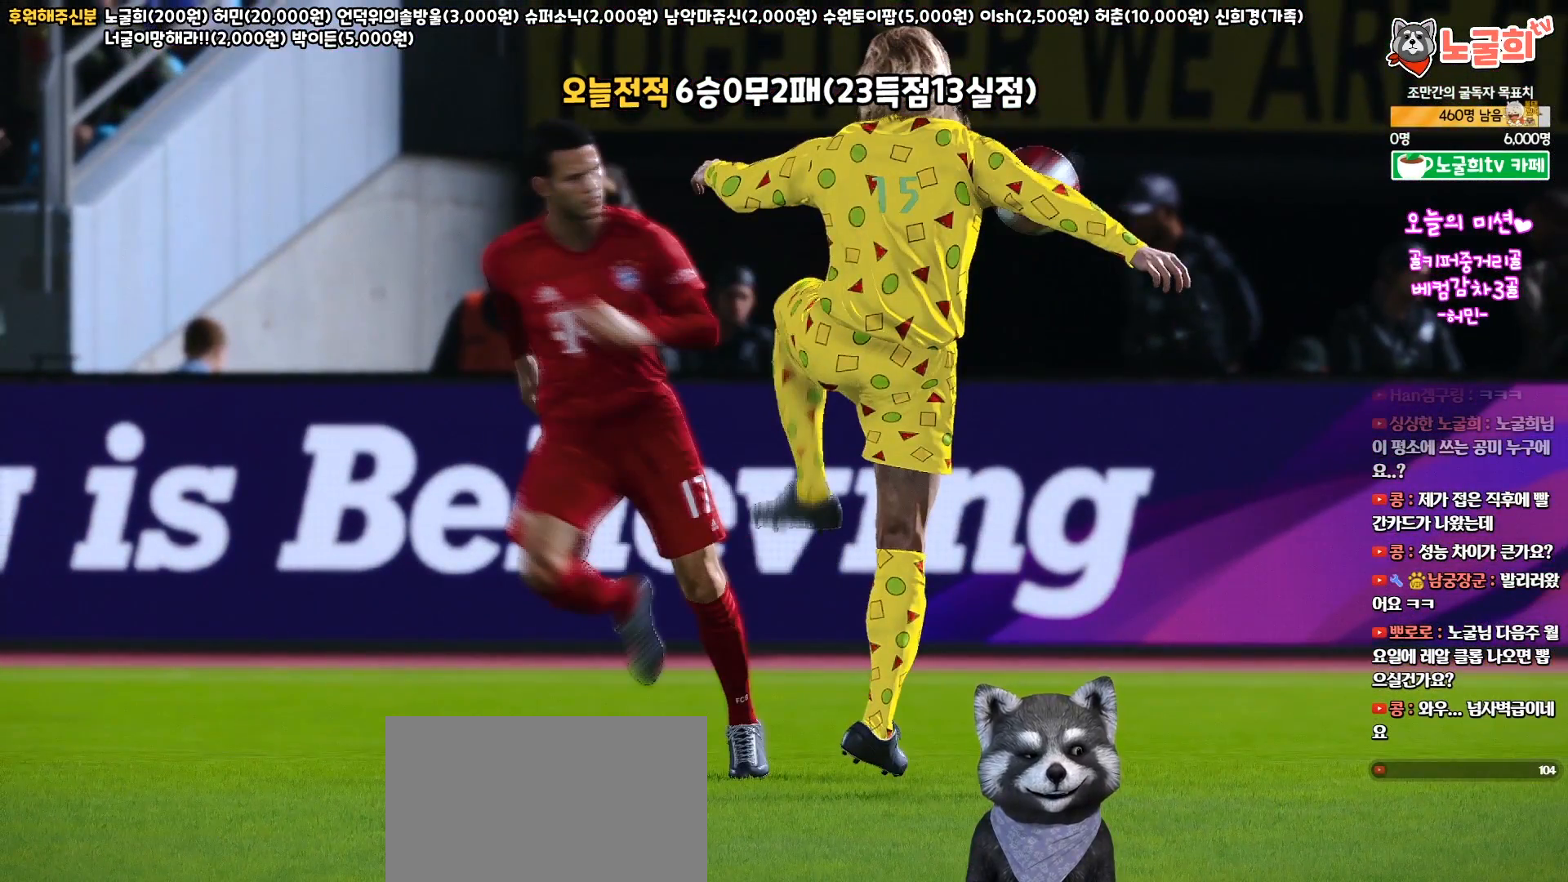
{"buttons": [], "left_stick": "center", "right_stick": "center", "events": []}
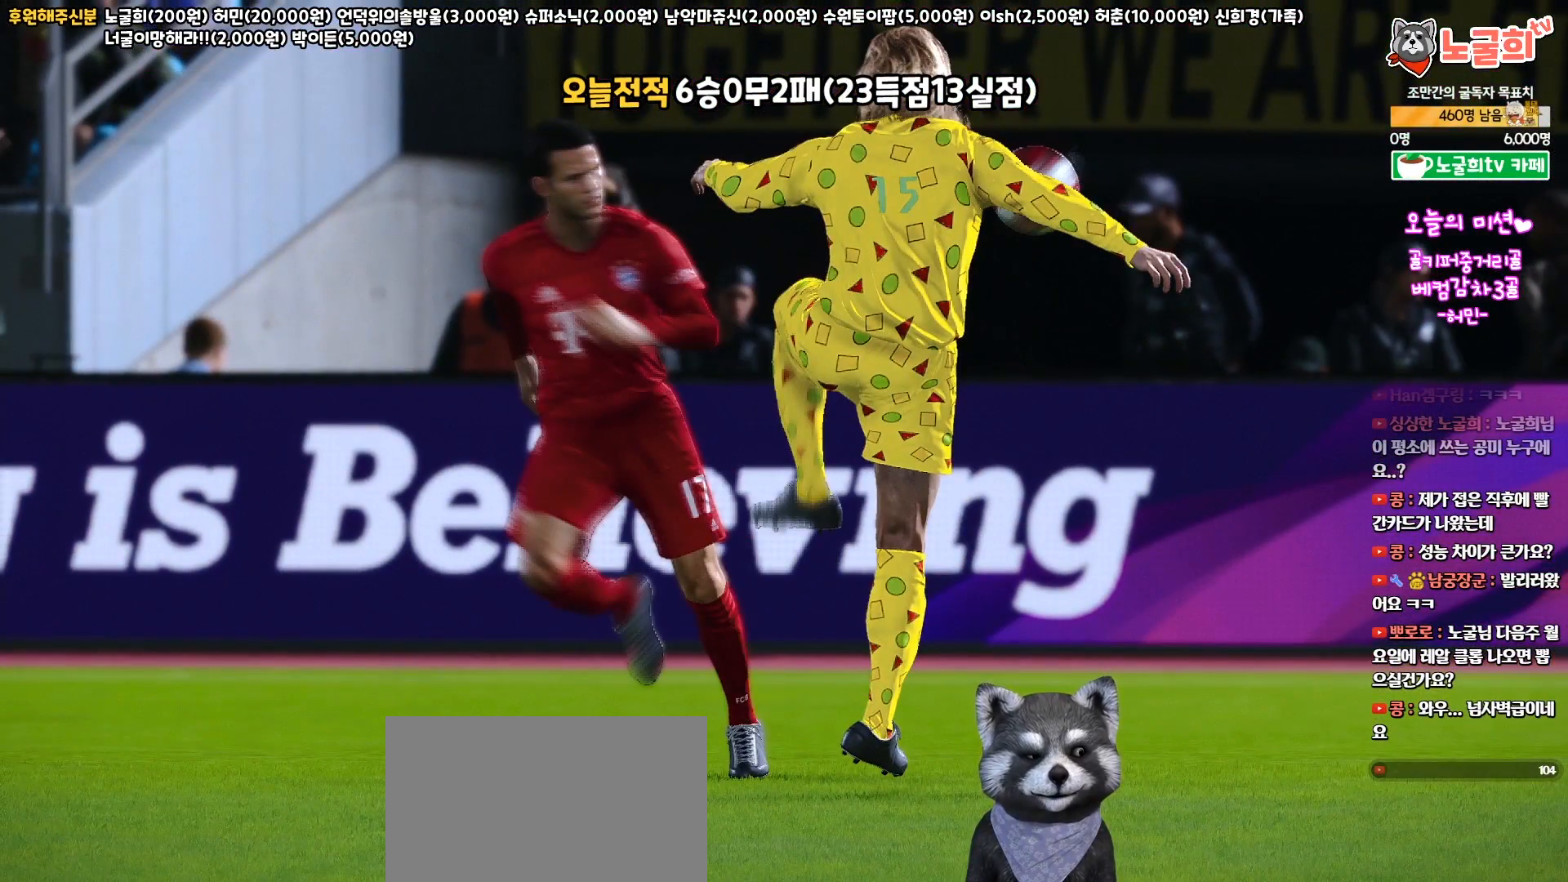
{"buttons": [], "left_stick": "center", "right_stick": "center", "events": []}
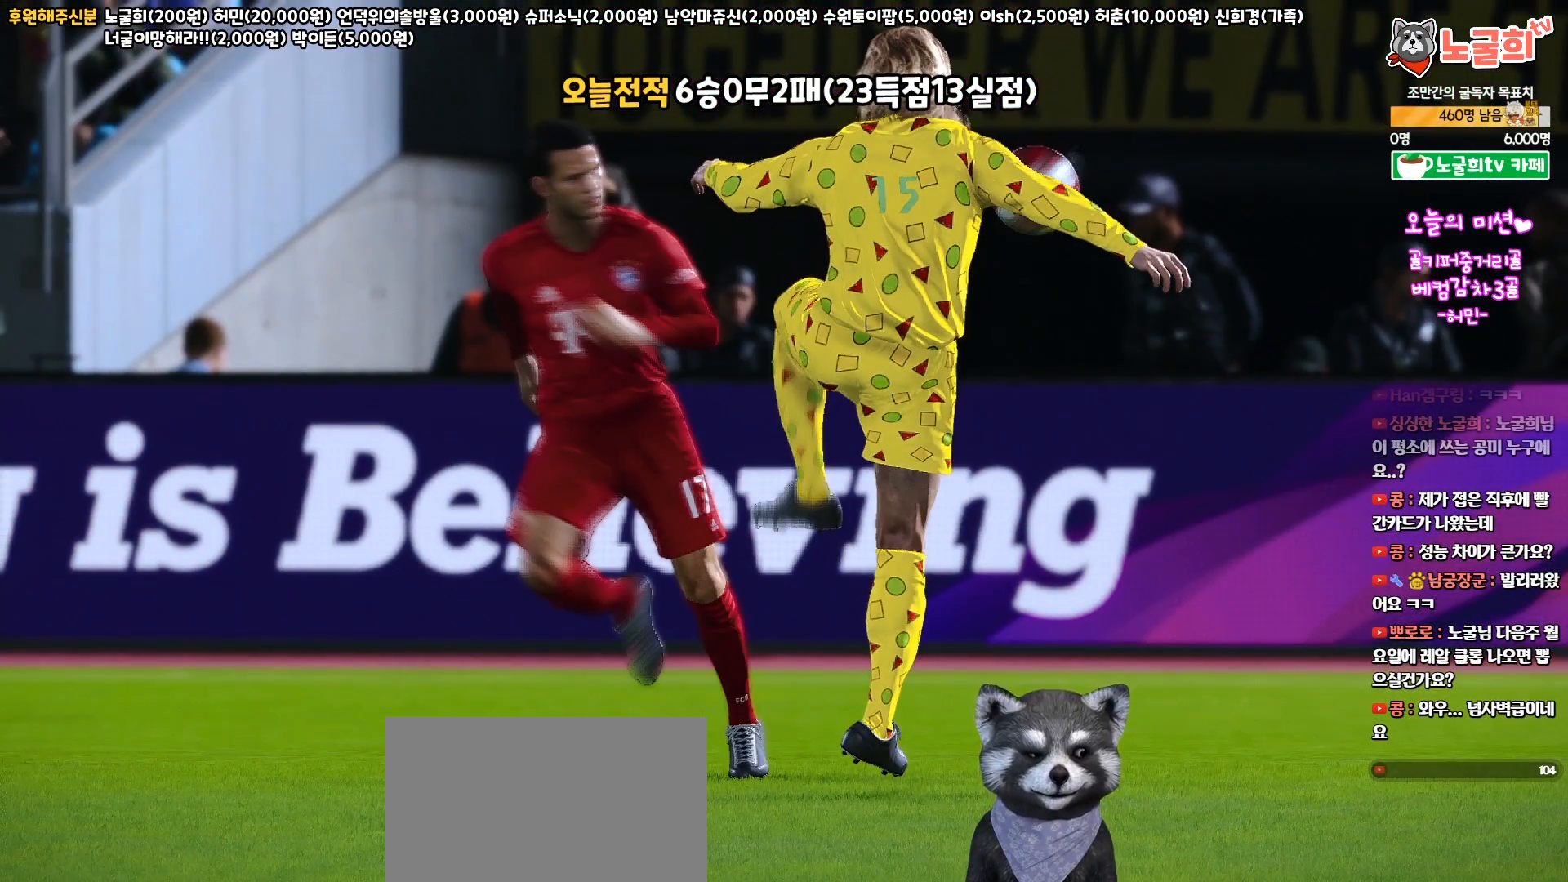
{"buttons": [], "left_stick": "center", "right_stick": "center", "events": []}
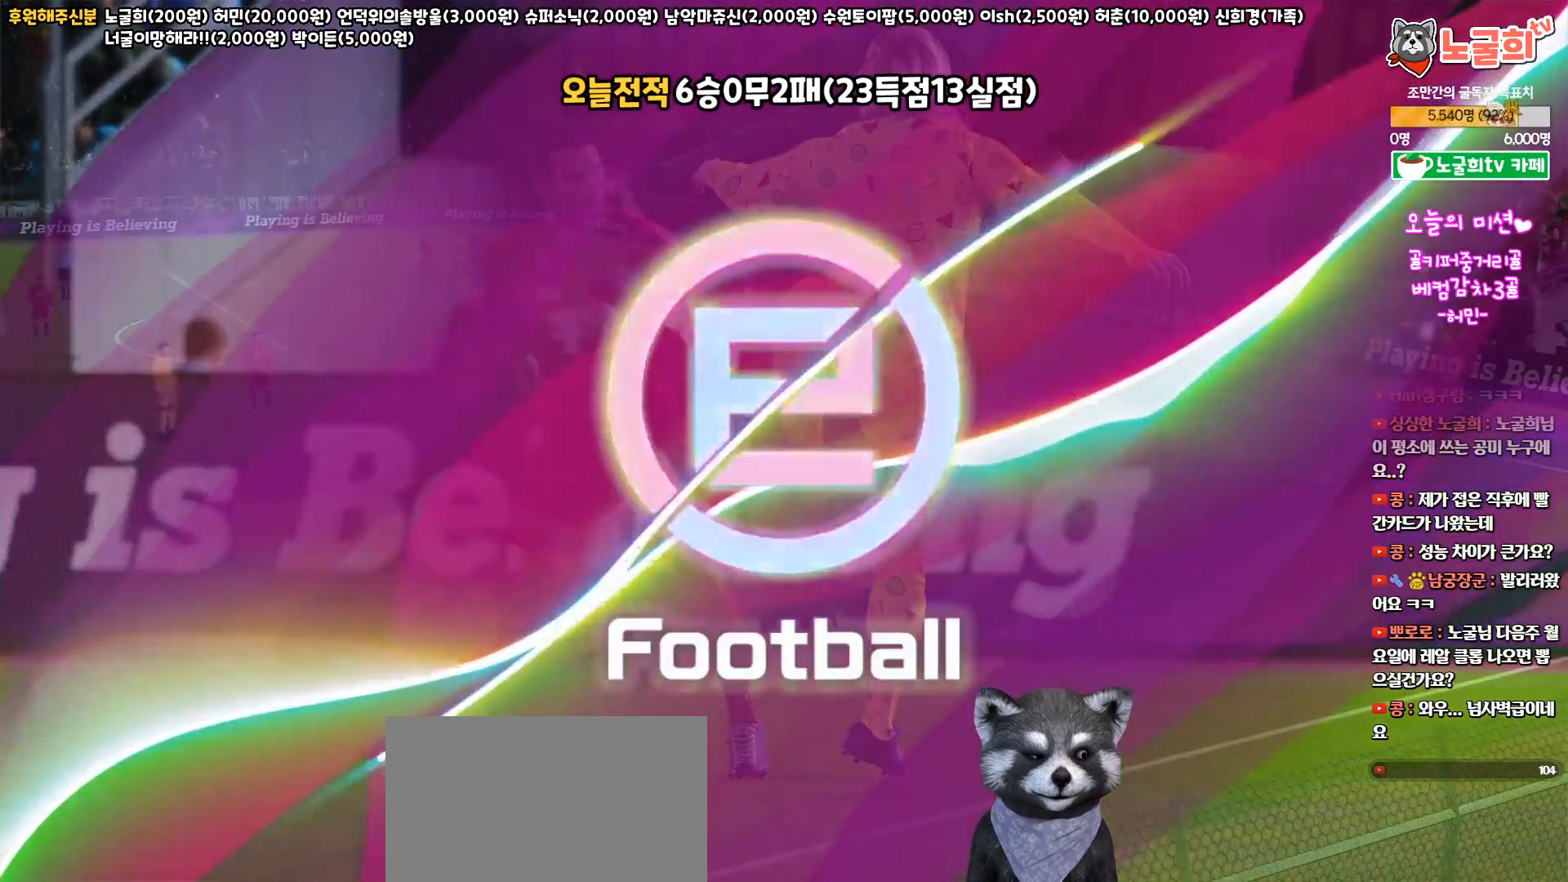
{"buttons": [], "left_stick": "center", "right_stick": "center", "events": []}
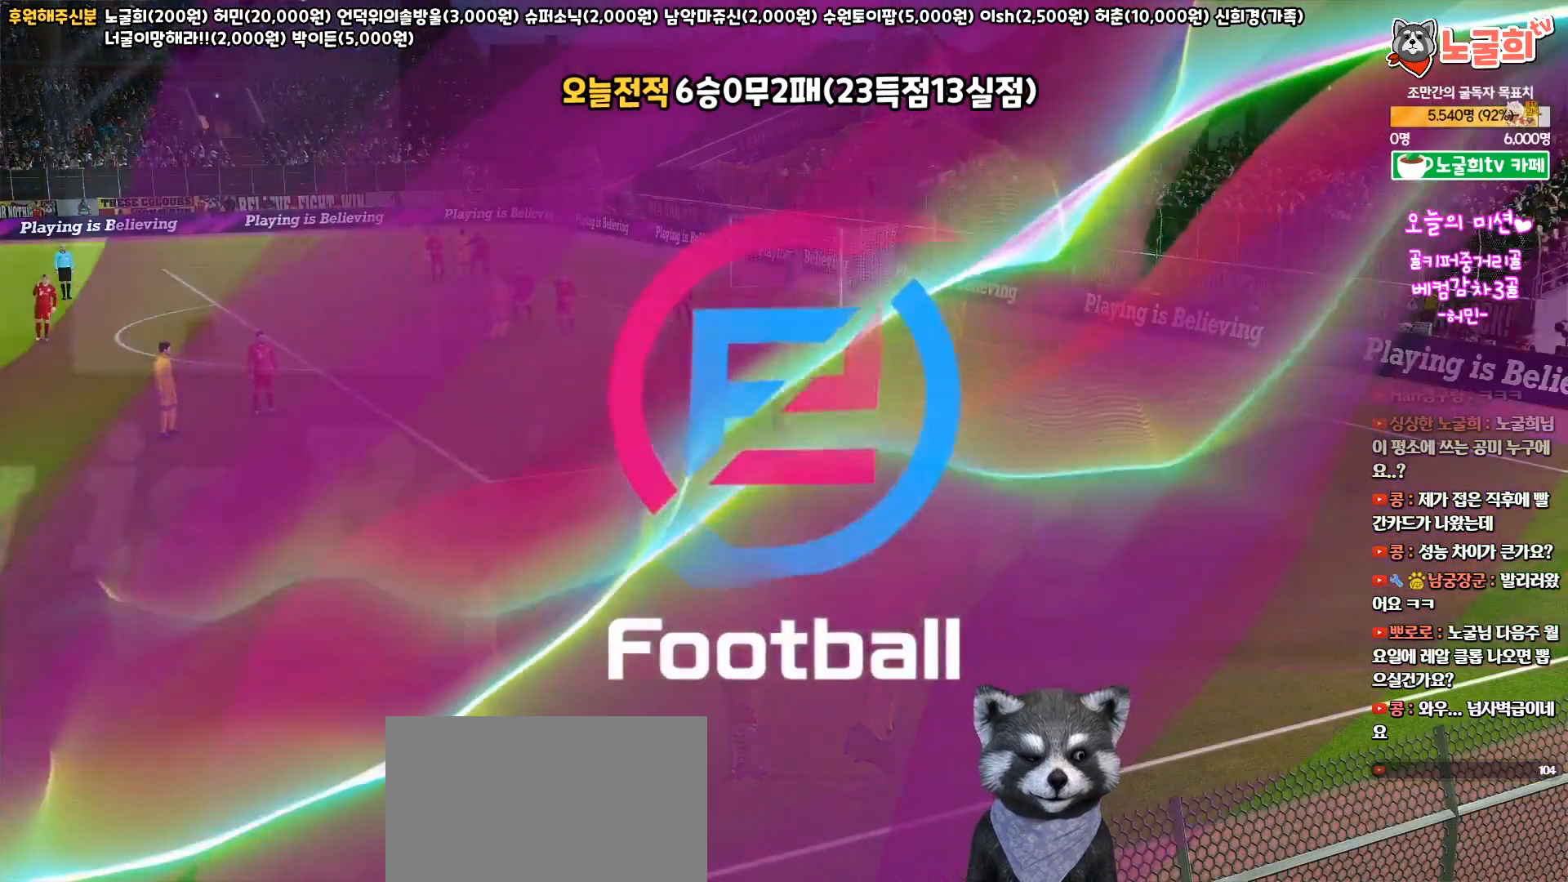
{"buttons": ["DPAD_LEFT"], "left_stick": "center", "right_stick": "center", "events": [[400, "DPAD_LEFT", "down"]]}
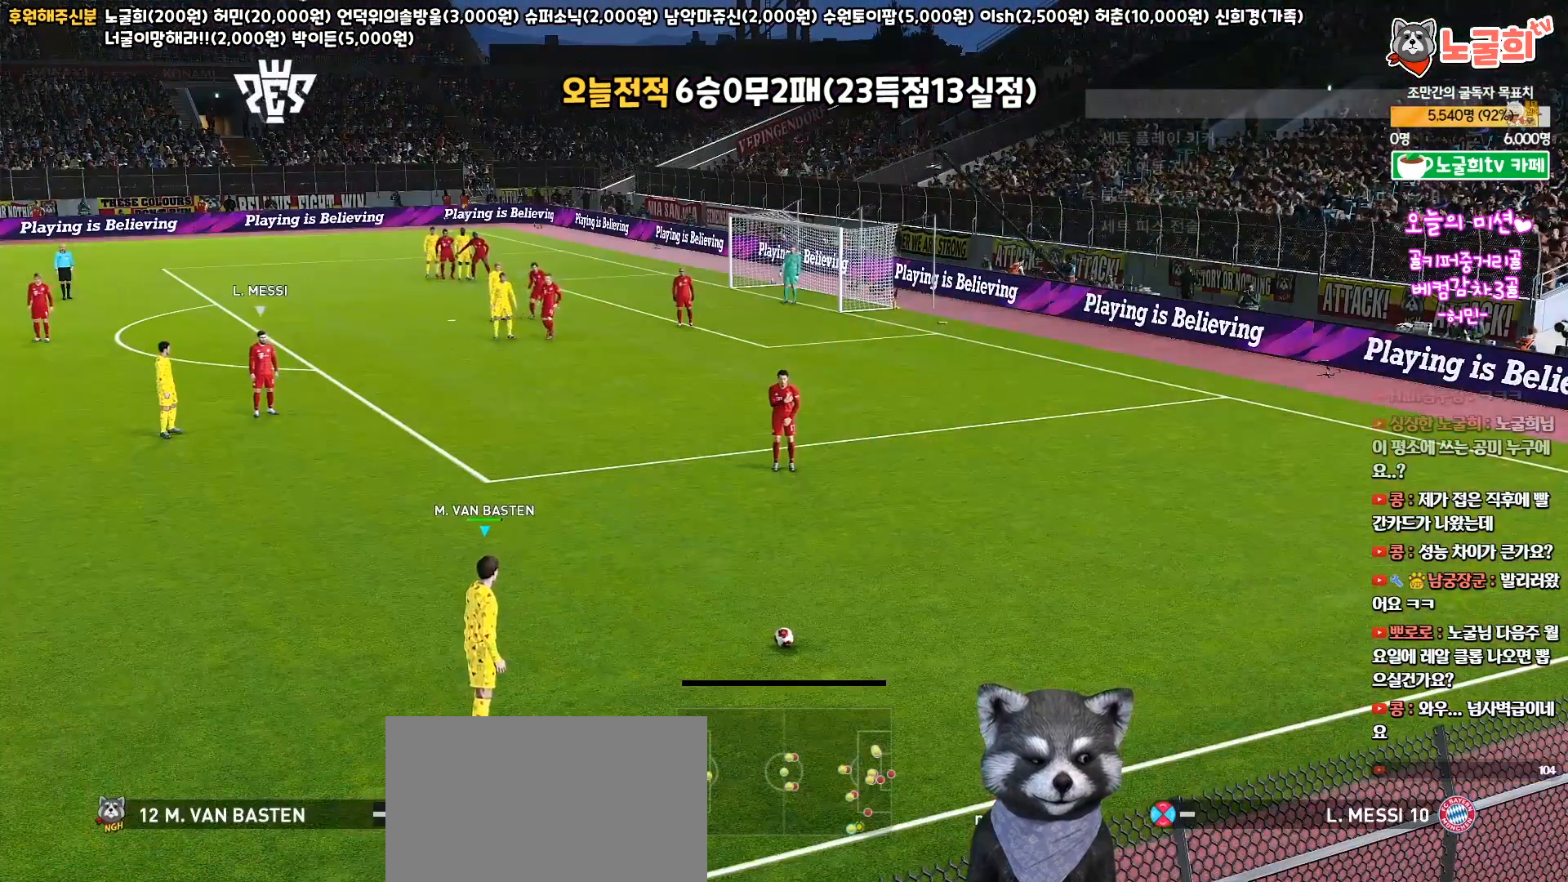
{"buttons": [], "left_stick": "center", "right_stick": "center", "events": [[50, "DPAD_LEFT", "up"]]}
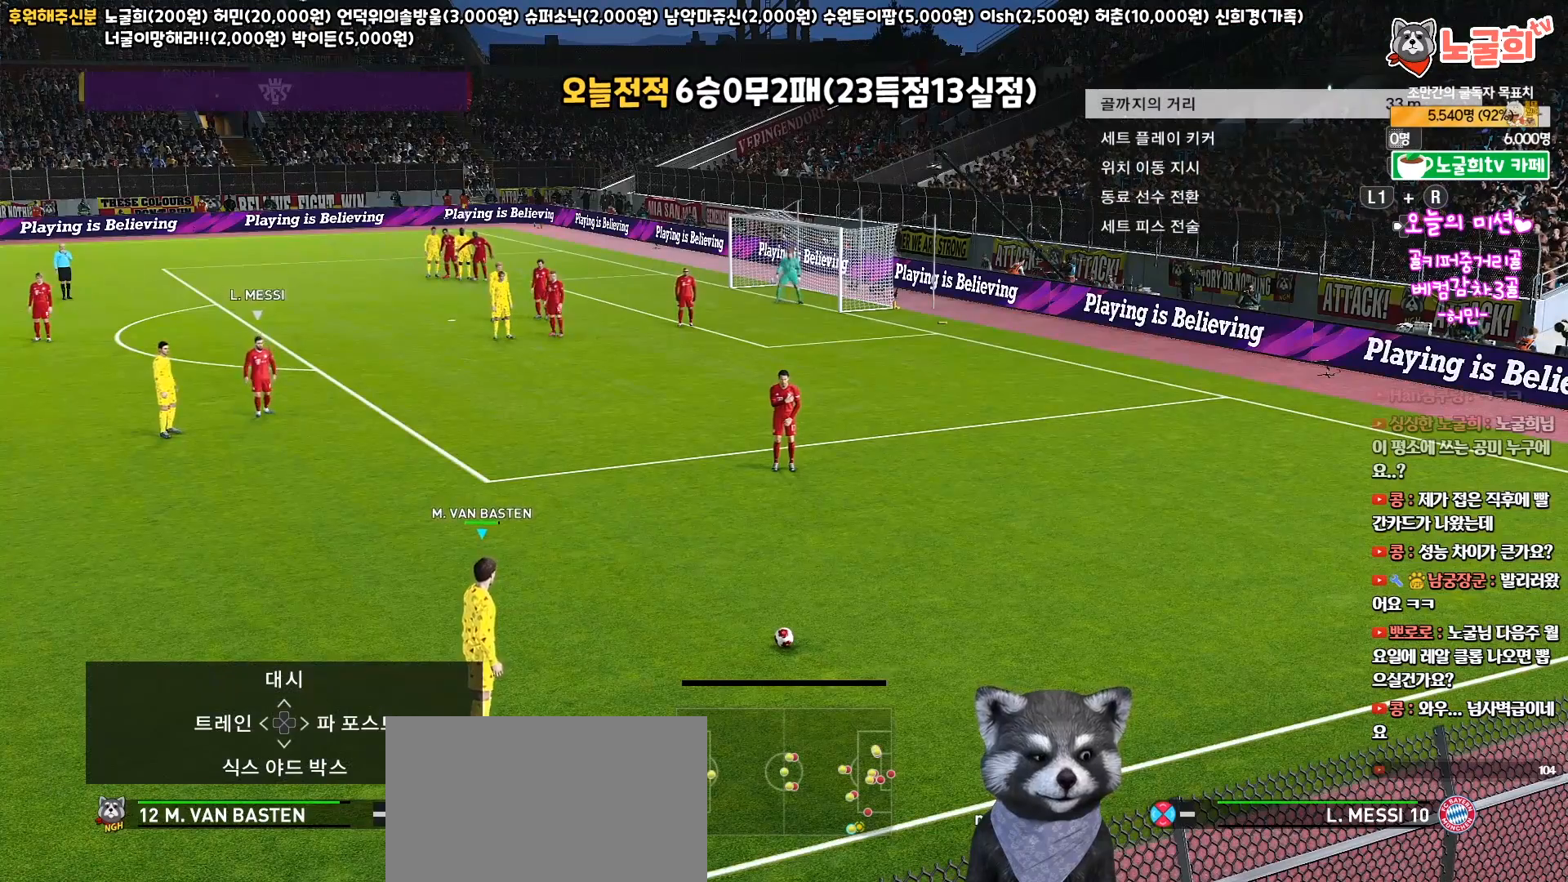
{"buttons": [], "left_stick": "center", "right_stick": "center", "events": []}
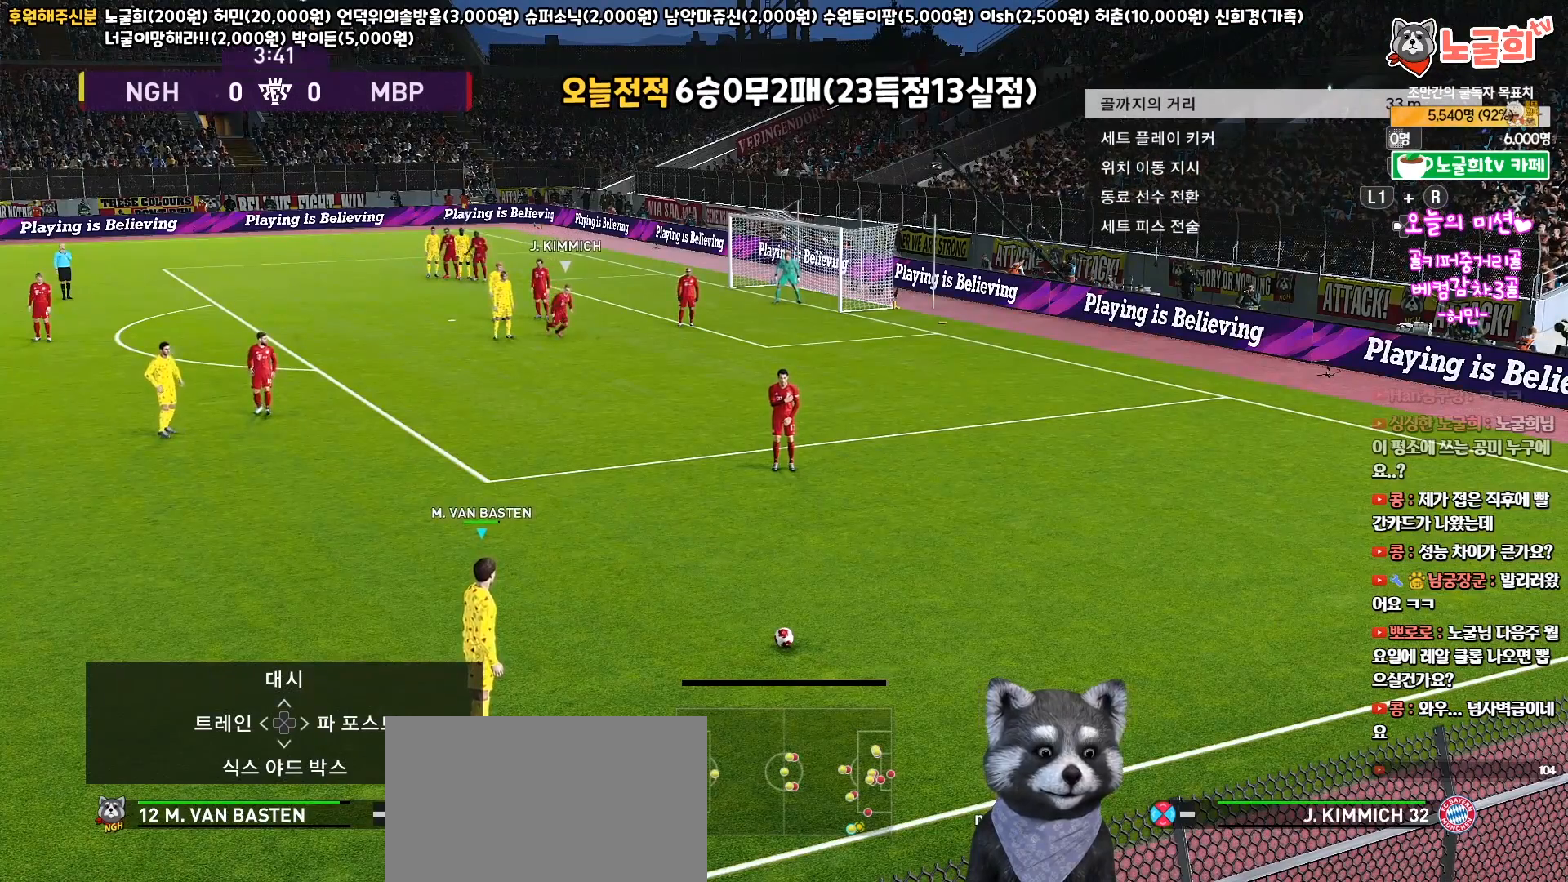
{"buttons": [], "left_stick": "center", "right_stick": "center", "events": []}
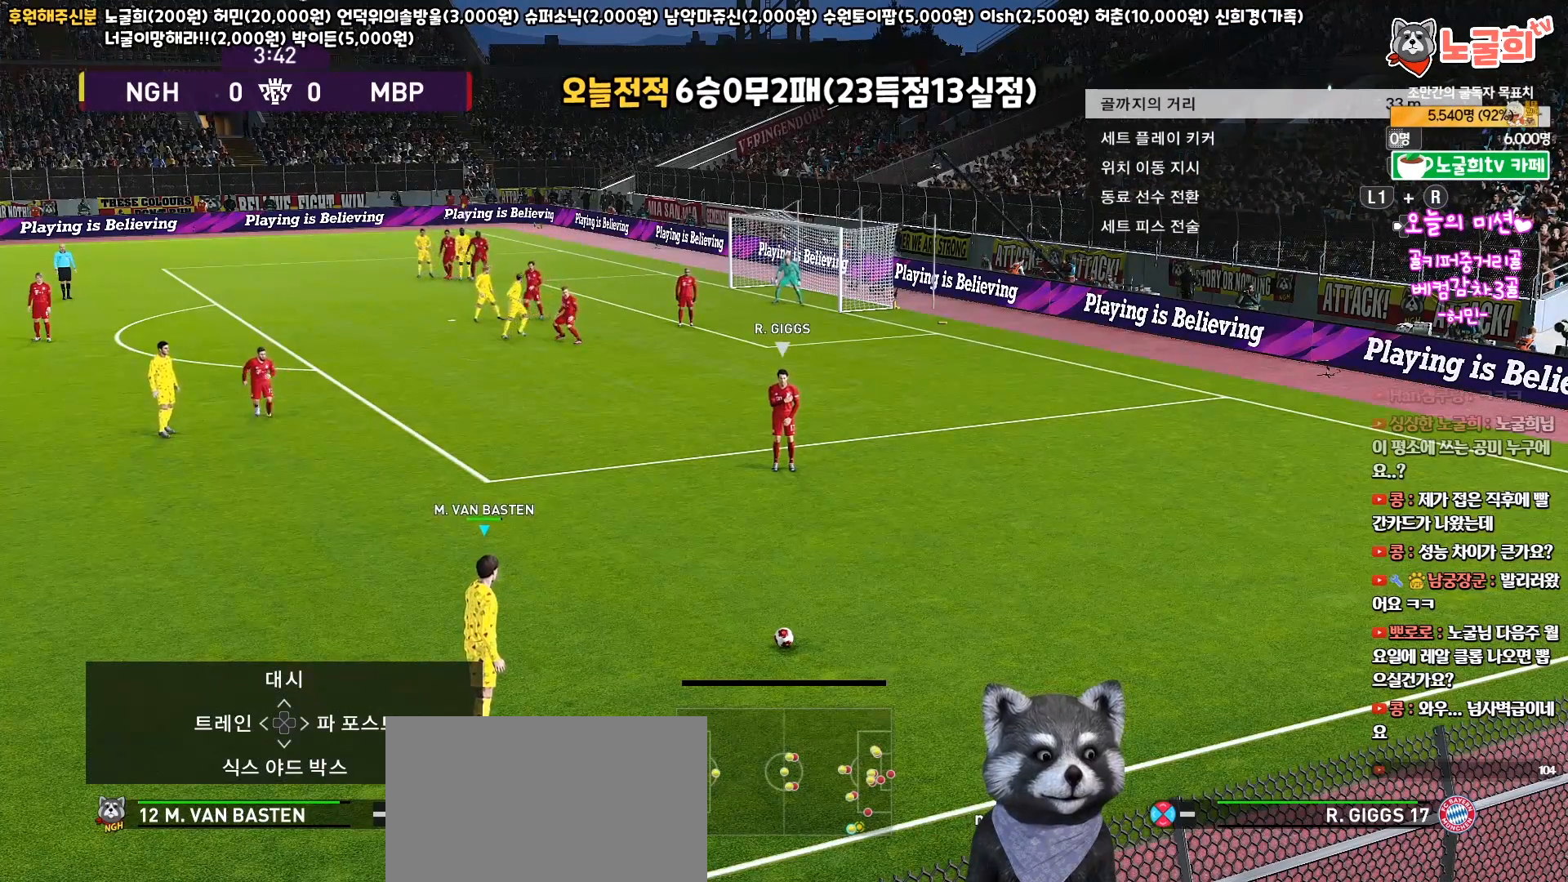
{"buttons": ["TOUCHPAD"], "left_stick": "center", "right_stick": "center", "events": [[217, "DPAD_RIGHT", "down"], [333, "DPAD_RIGHT", "up"], [433, "TOUCHPAD", "down"]]}
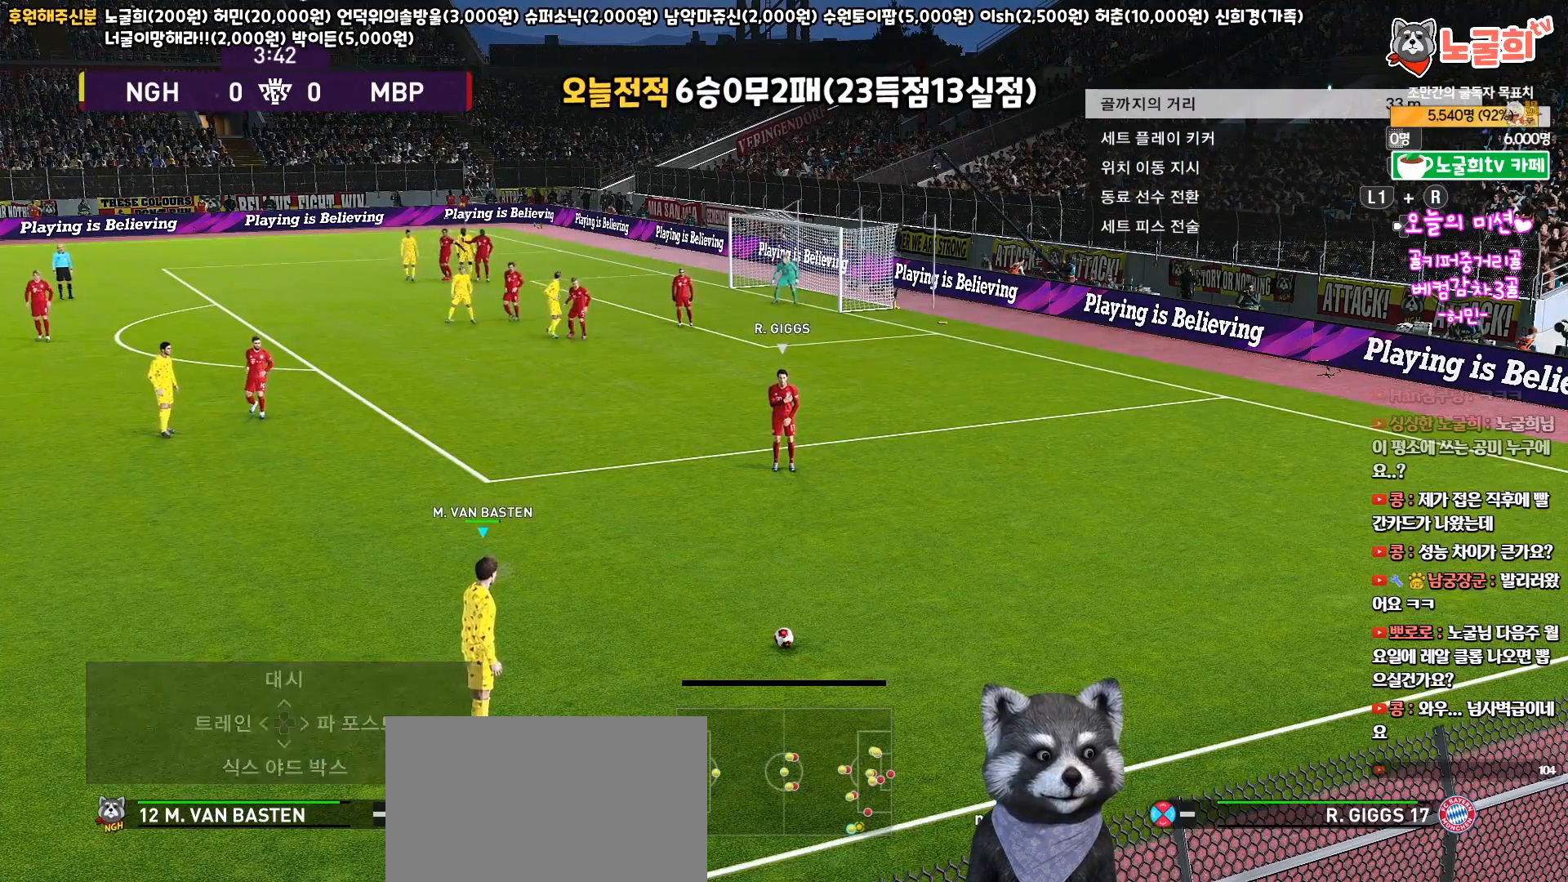
{"buttons": [], "left_stick": "center", "right_stick": "center", "events": [[83, "TOUCHPAD", "up"], [283, "DPAD_DOWN", "down"], [383, "DPAD_DOWN", "up"]]}
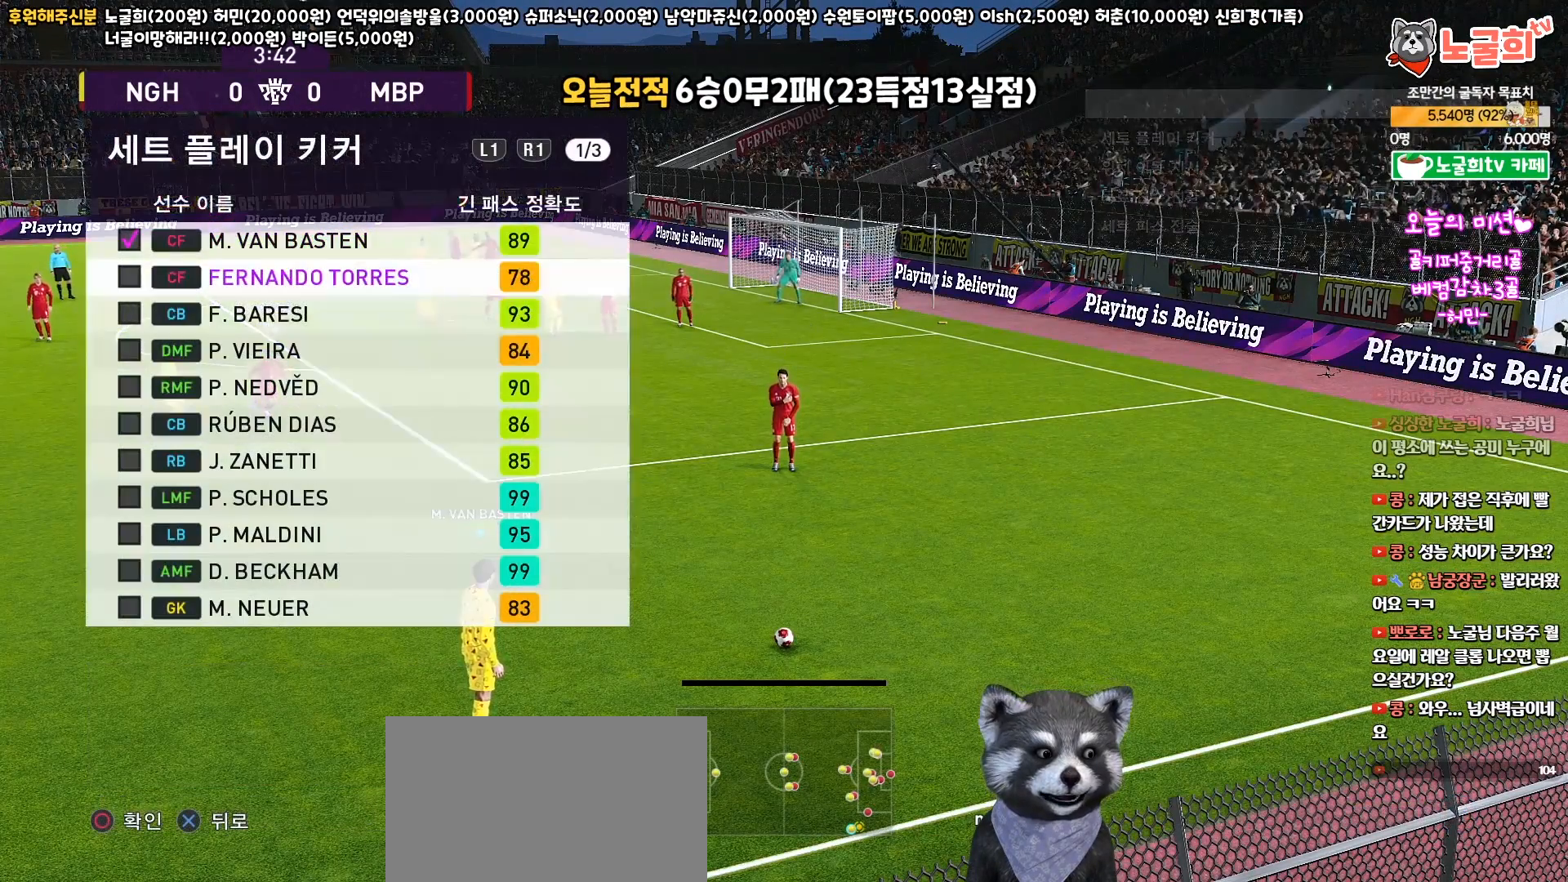
{"buttons": ["DPAD_DOWN"], "left_stick": "center", "right_stick": "center", "events": [[150, "DPAD_DOWN", "down"], [250, "DPAD_DOWN", "up"], [350, "DPAD_DOWN", "down"], [433, "DPAD_DOWN", "up"], [500, "DPAD_DOWN", "down"]]}
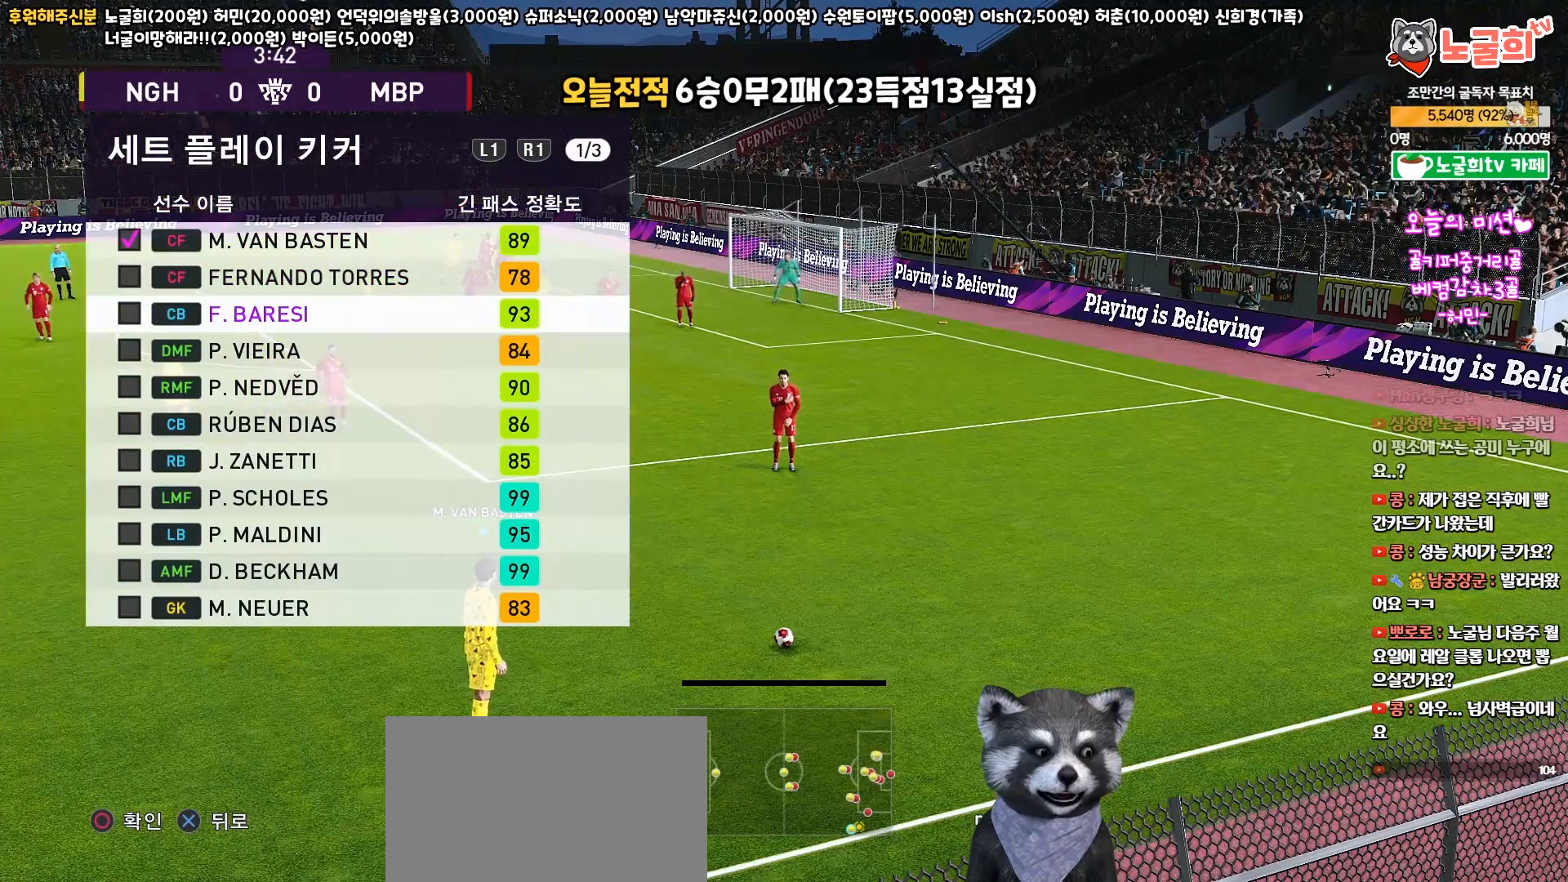
{"buttons": ["DPAD_DOWN"], "left_stick": "center", "right_stick": "center", "events": [[83, "DPAD_DOWN", "up"], [150, "DPAD_DOWN", "down"], [233, "DPAD_DOWN", "up"], [317, "DPAD_DOWN", "down"], [400, "DPAD_DOWN", "up"], [483, "DPAD_DOWN", "down"]]}
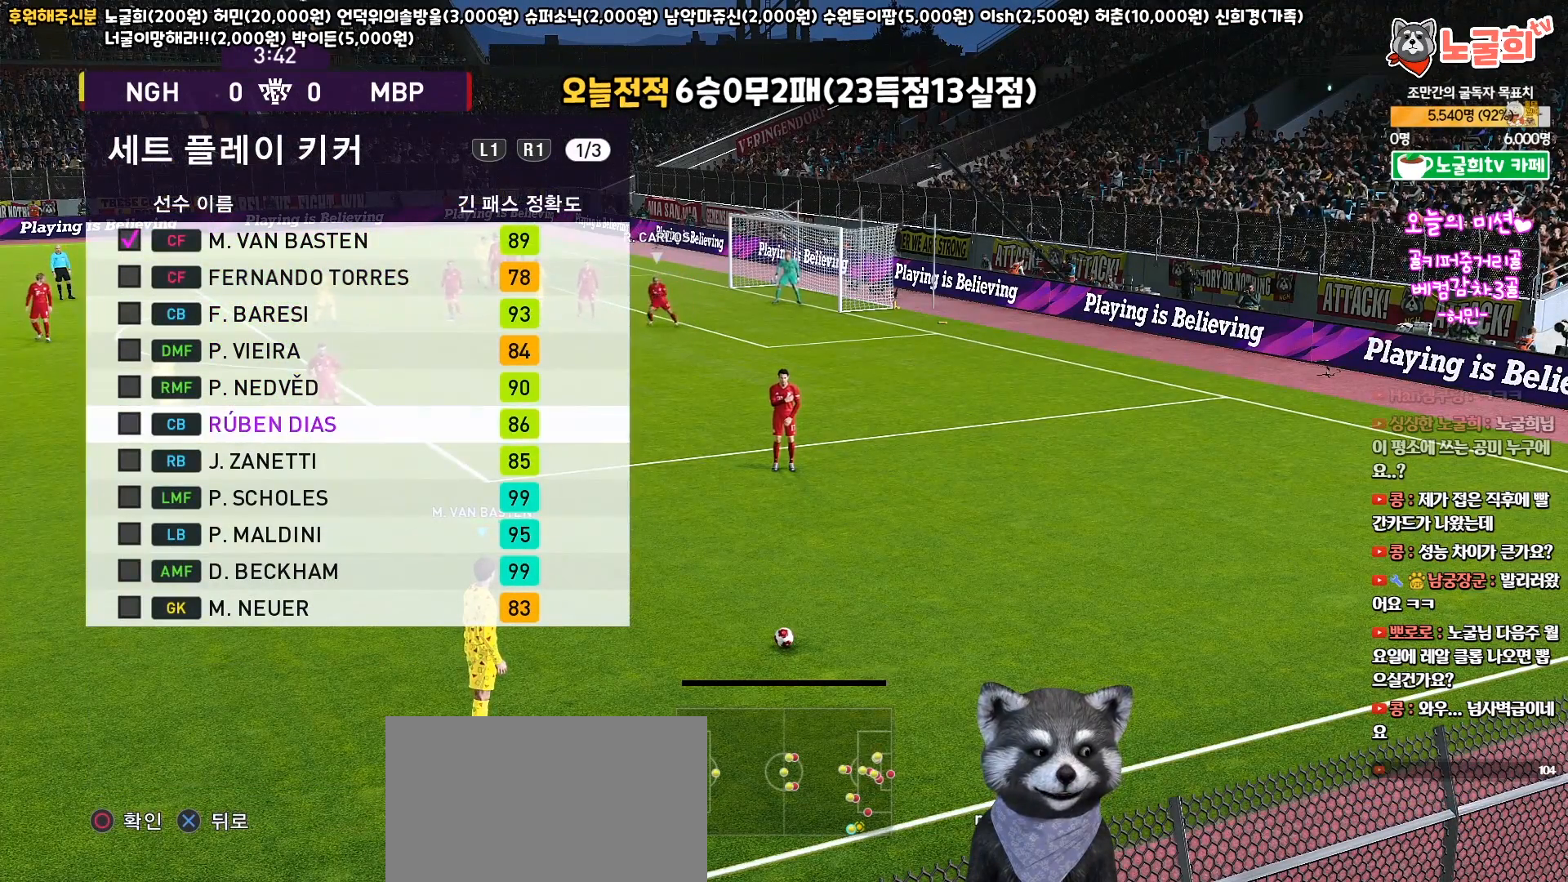
{"buttons": [], "left_stick": "center", "right_stick": "center", "events": [[67, "DPAD_DOWN", "up"], [167, "DPAD_DOWN", "down"], [233, "DPAD_DOWN", "up"], [333, "DPAD_DOWN", "down"], [417, "DPAD_DOWN", "up"]]}
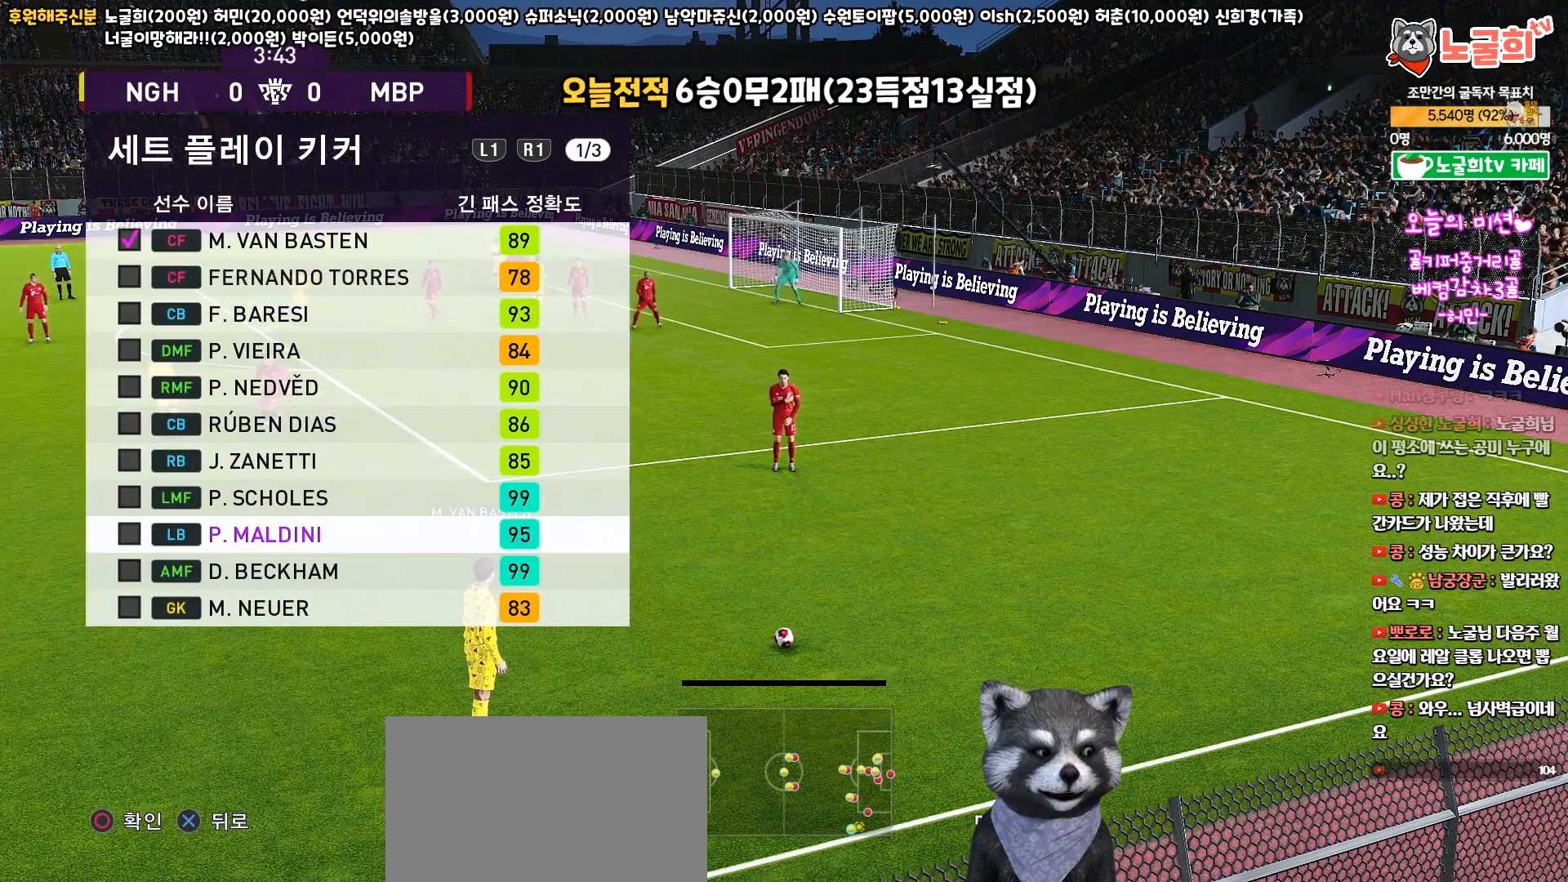
{"buttons": [], "left_stick": "center", "right_stick": "center", "events": []}
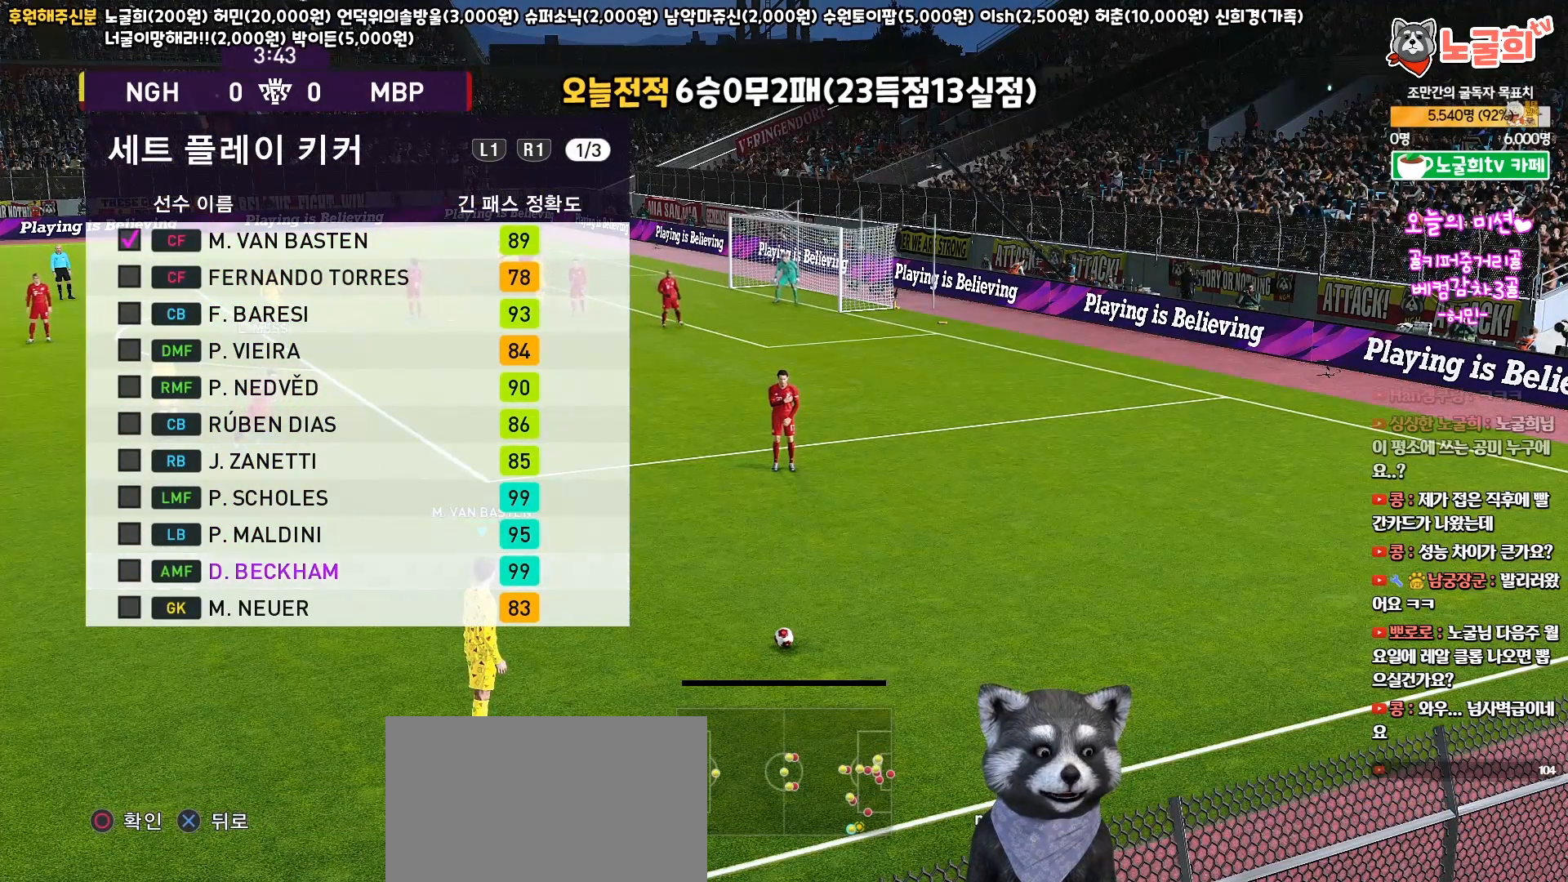
{"buttons": [], "left_stick": "center", "right_stick": "center", "events": [[233, "DPAD_UP", "down"], [350, "DPAD_UP", "up"]]}
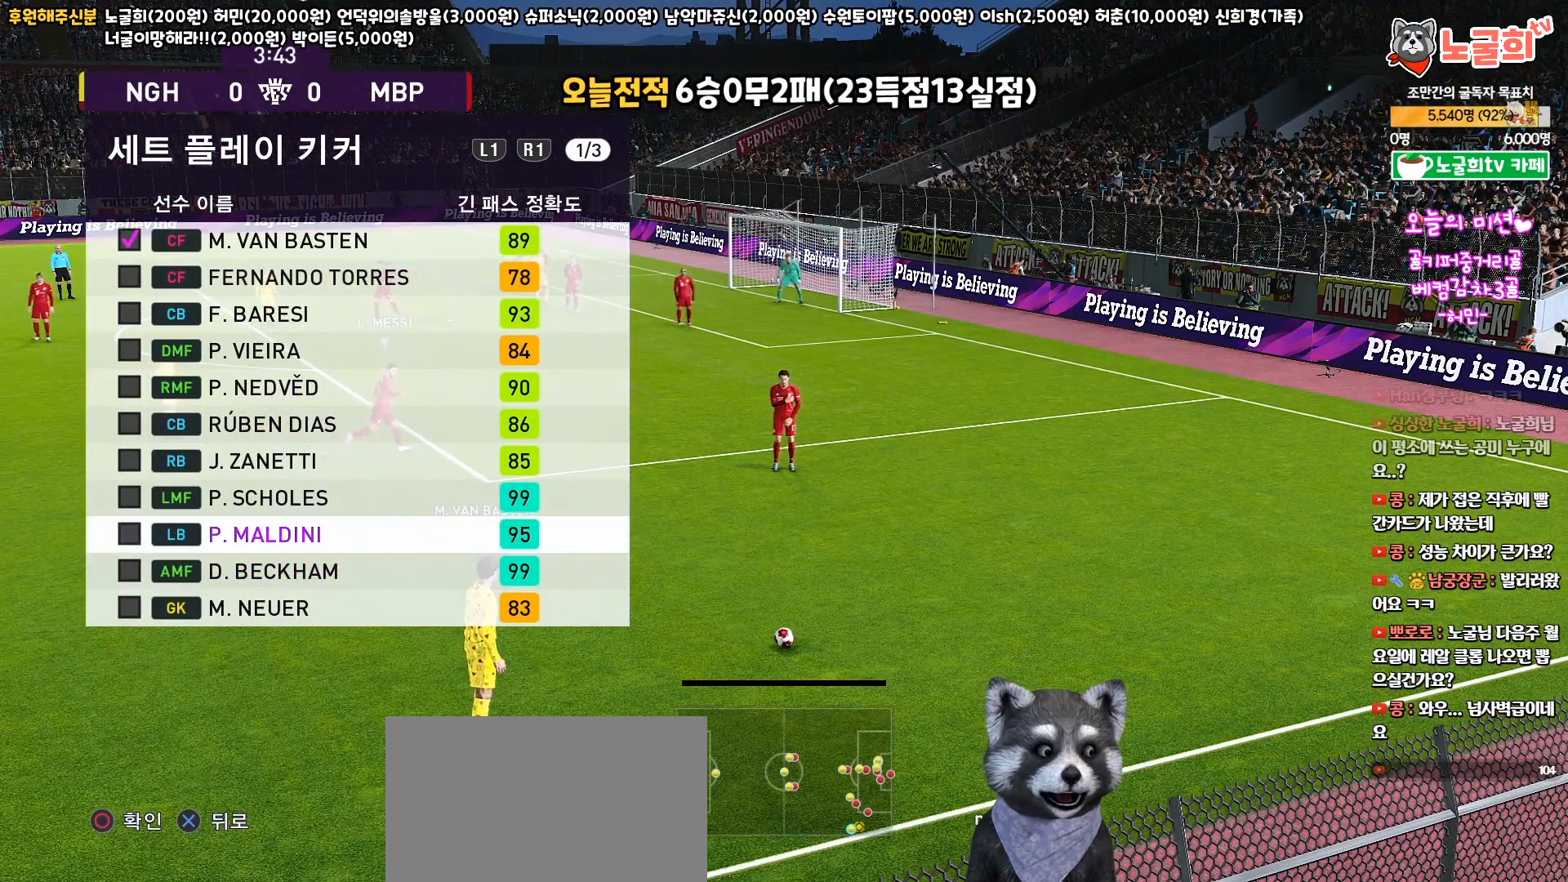
{"buttons": [], "left_stick": "center", "right_stick": "center", "events": [[50, "DPAD_UP", "down"], [150, "DPAD_UP", "up"]]}
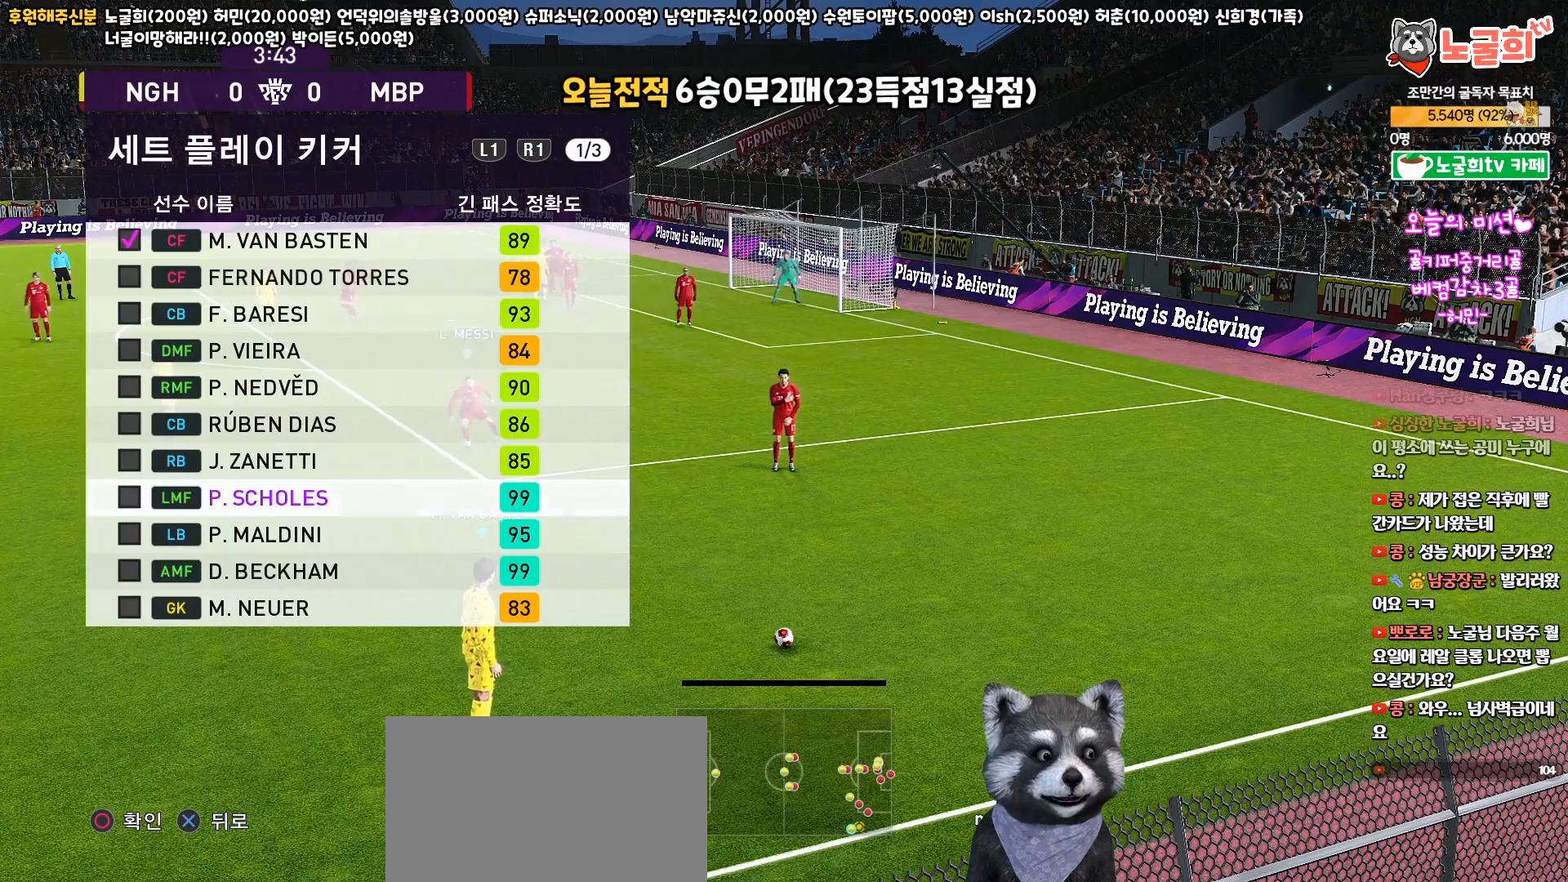
{"buttons": [], "left_stick": "center", "right_stick": "center", "events": [[100, "CIRCLE", "down"], [200, "CIRCLE", "up"]]}
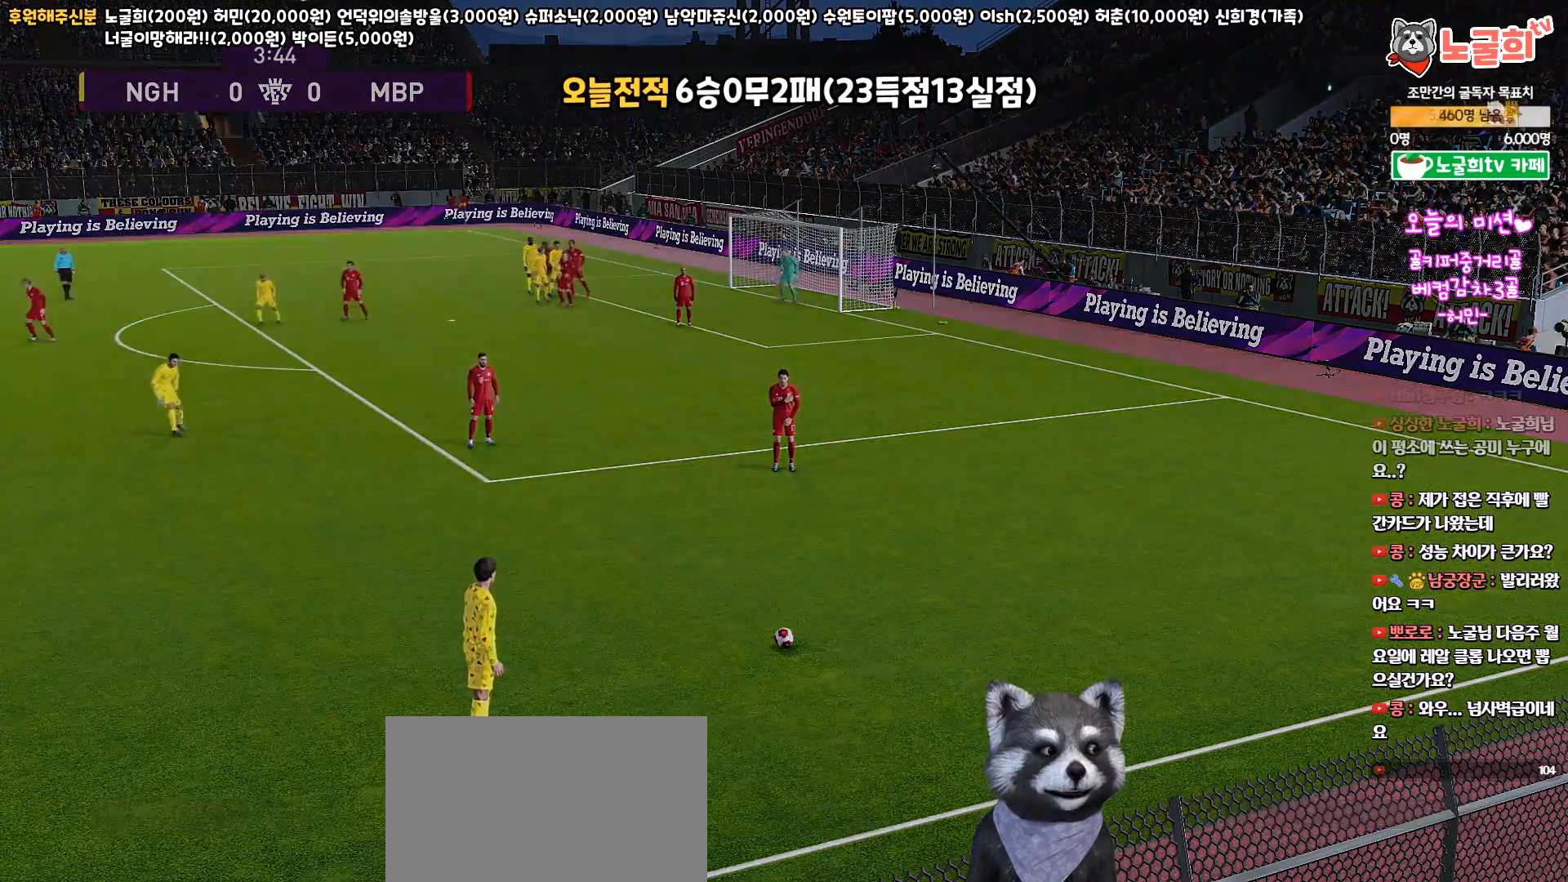
{"buttons": [], "left_stick": "center", "right_stick": "center", "events": []}